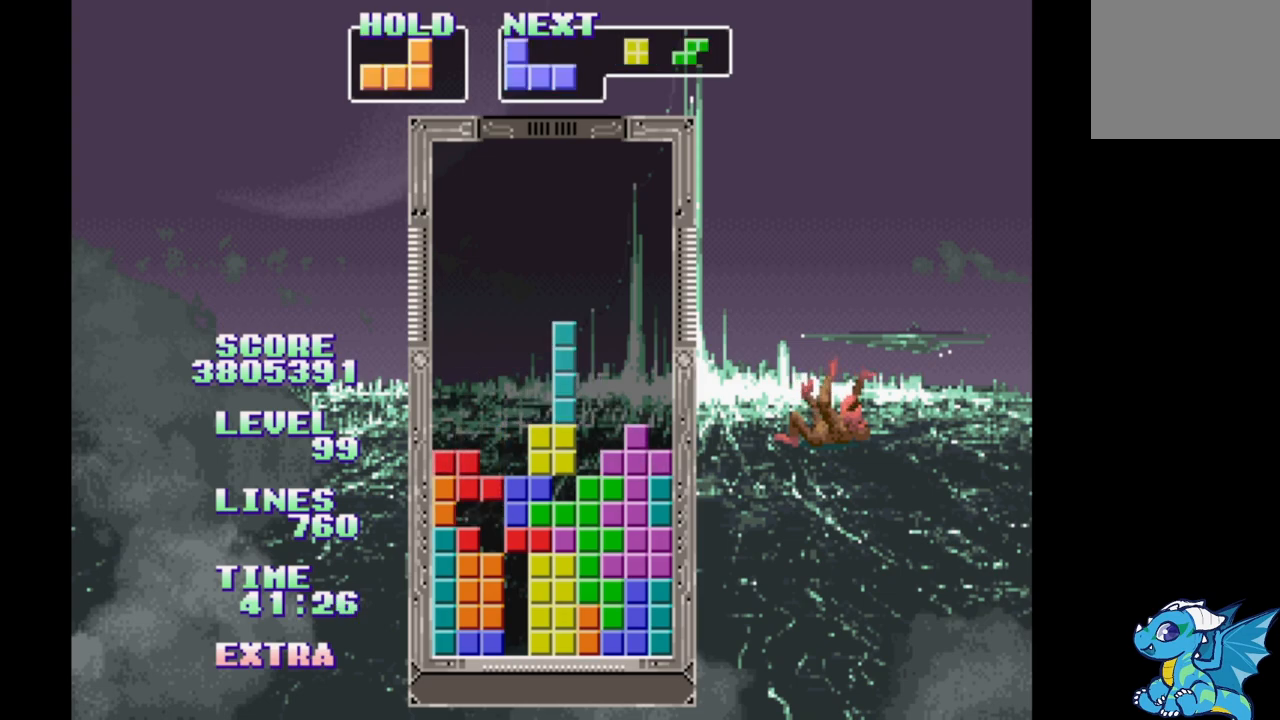
Gameplay with a controller (Xbox layout); each line is a JSON object with the inputs held at the frame after it. "events" lists button and stick changes between this image and that frame as [ms after this image, input, new state], when the widget could be followed in between. Not read: L2 L3 R2 R3 left_stick right_stick.
{"buttons": ["DPAD_LEFT"], "events": [[17, "DPAD_RIGHT", "down"], [33, "B", "up"], [133, "B", "down"], [167, "DPAD_RIGHT", "up"], [200, "B", "up"], [300, "B", "down"], [350, "B", "up"]]}
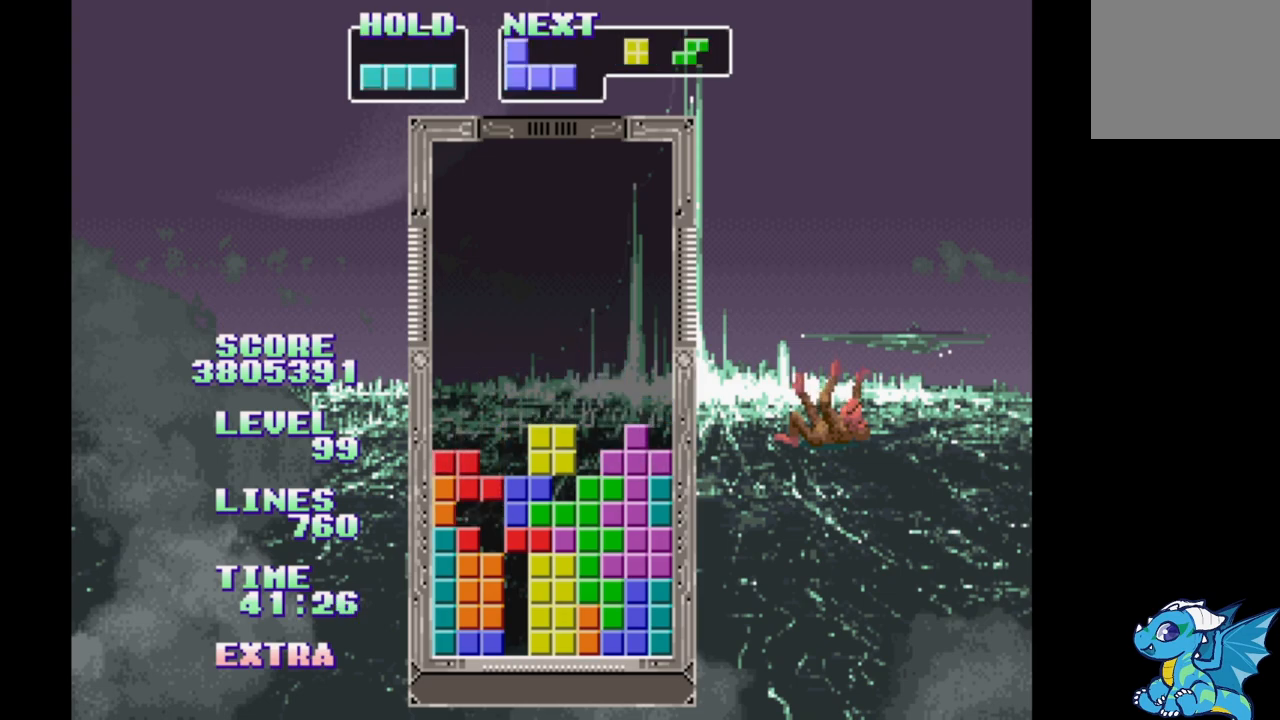
{"buttons": ["DPAD_LEFT"], "events": [[17, "DPAD_RIGHT", "down"], [217, "A", "down"], [250, "DPAD_RIGHT", "up"], [333, "A", "up"]]}
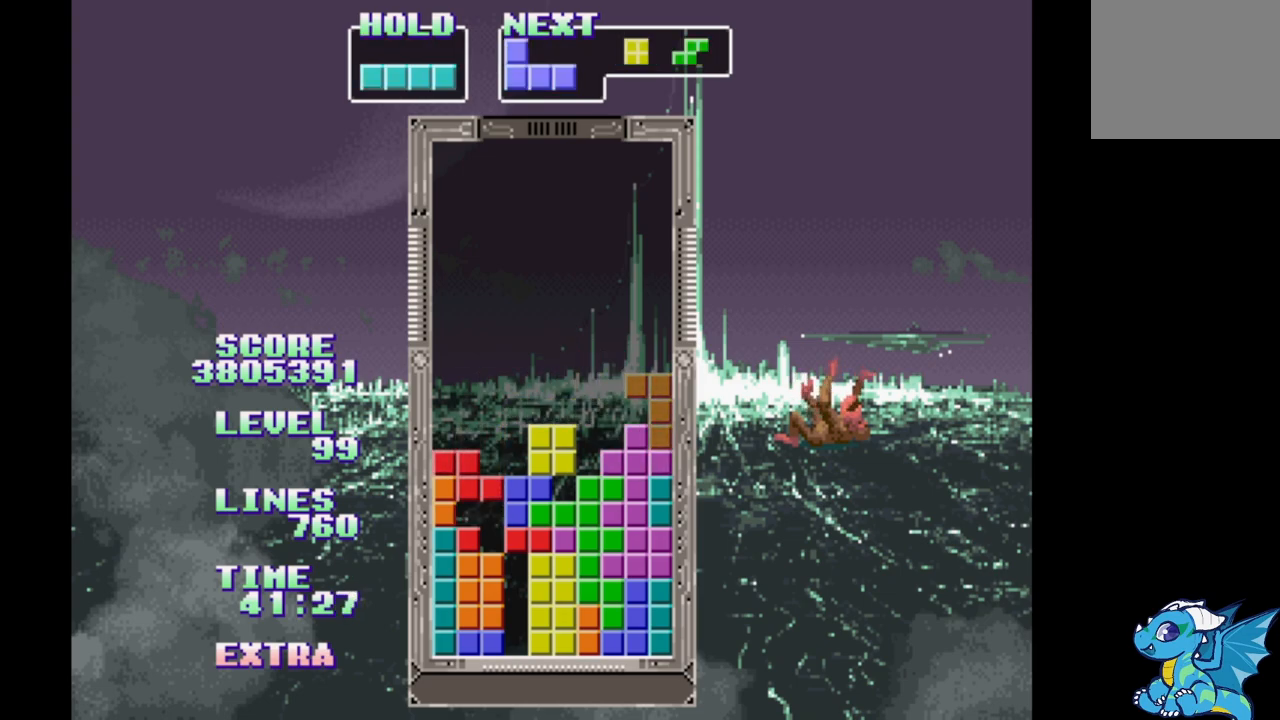
{"buttons": ["B", "DPAD_LEFT"], "events": [[267, "B", "down"], [350, "B", "up"], [433, "B", "down"]]}
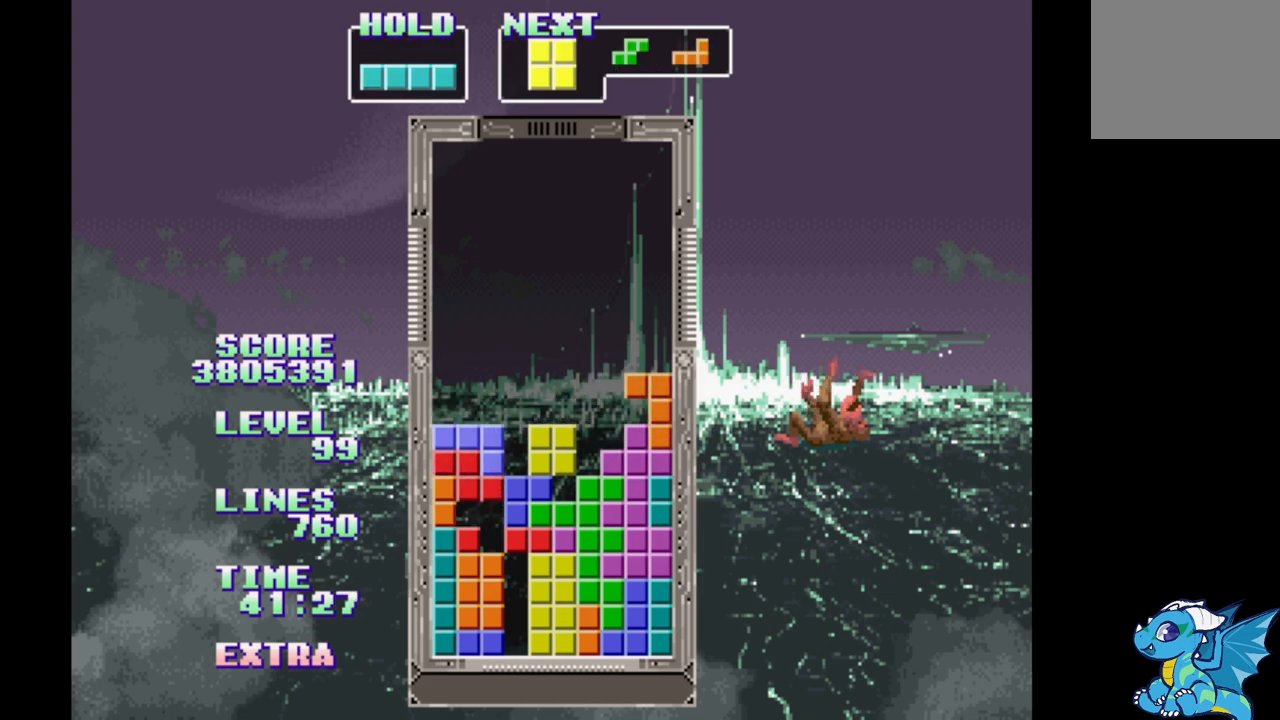
{"buttons": ["DPAD_LEFT"], "events": [[17, "B", "up"], [83, "B", "down"], [183, "B", "up"], [267, "B", "down"], [333, "B", "up"], [433, "B", "down"], [500, "B", "up"]]}
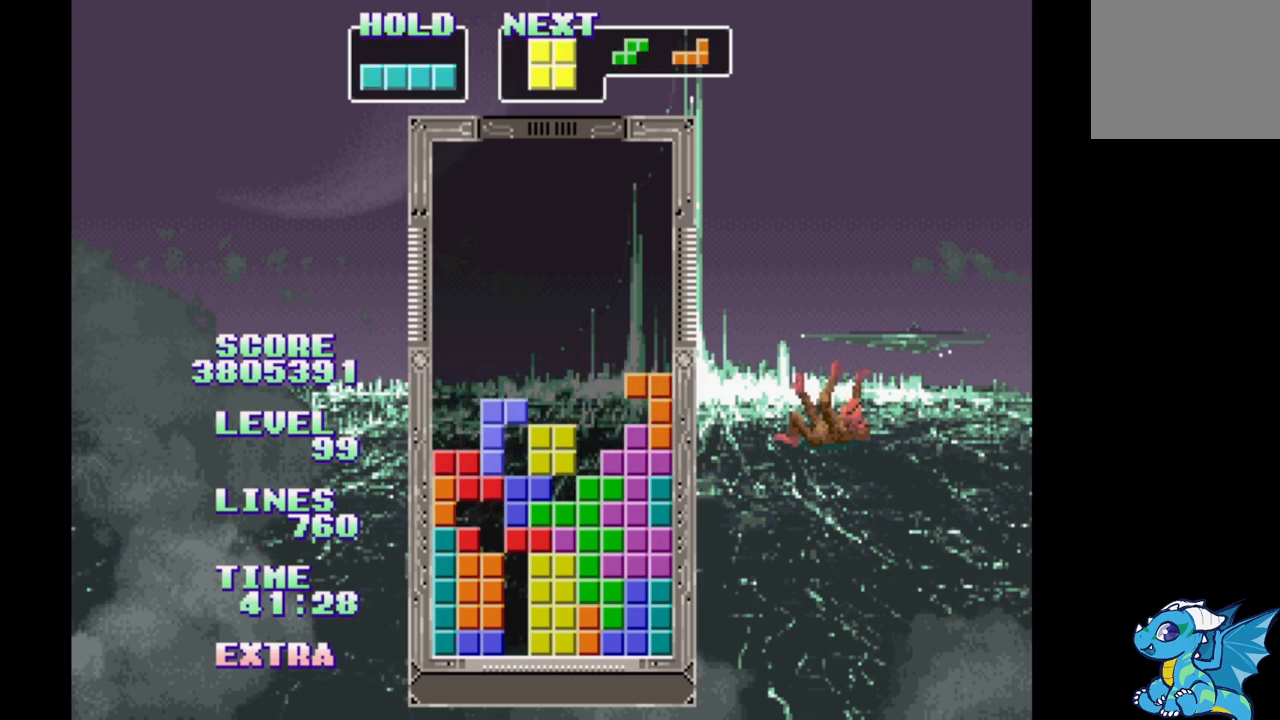
{"buttons": ["B", "DPAD_LEFT"], "events": [[100, "B", "down"], [183, "B", "up"], [283, "B", "down"], [383, "B", "up"], [467, "B", "down"]]}
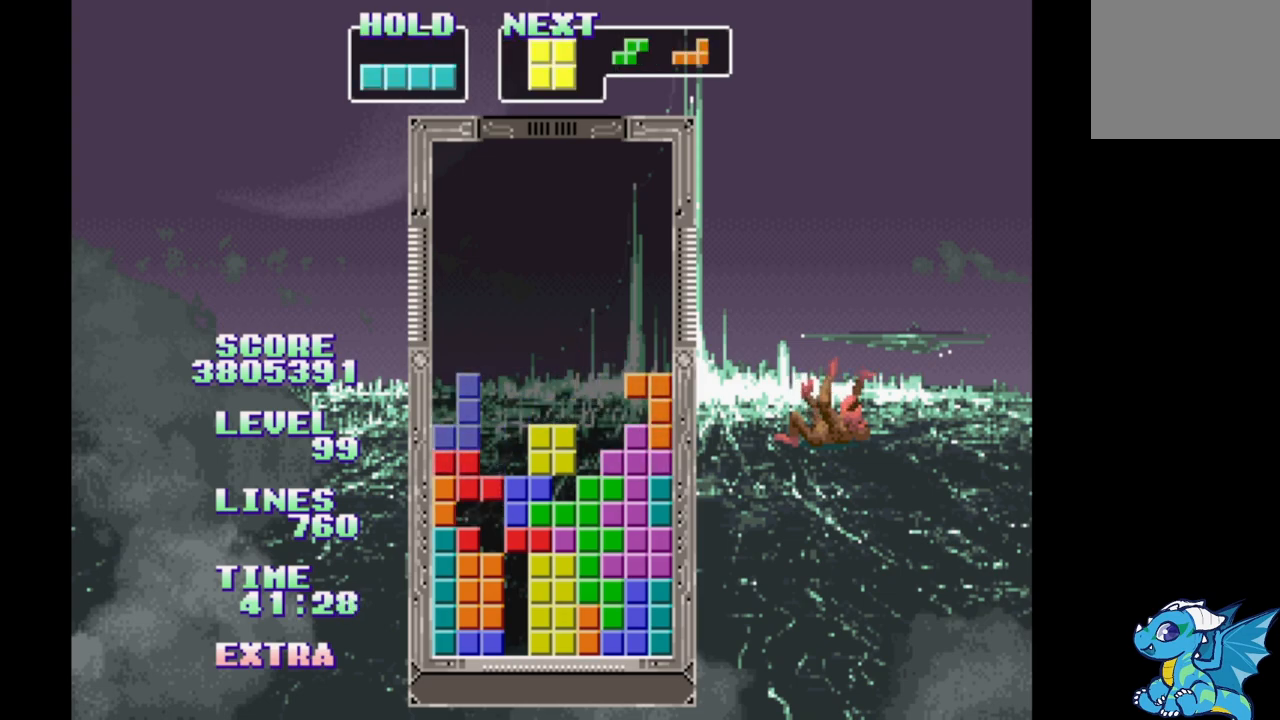
{"buttons": ["B", "DPAD_LEFT"], "events": [[50, "B", "up"], [133, "B", "down"], [217, "B", "up"], [300, "B", "down"], [400, "B", "up"], [500, "B", "down"]]}
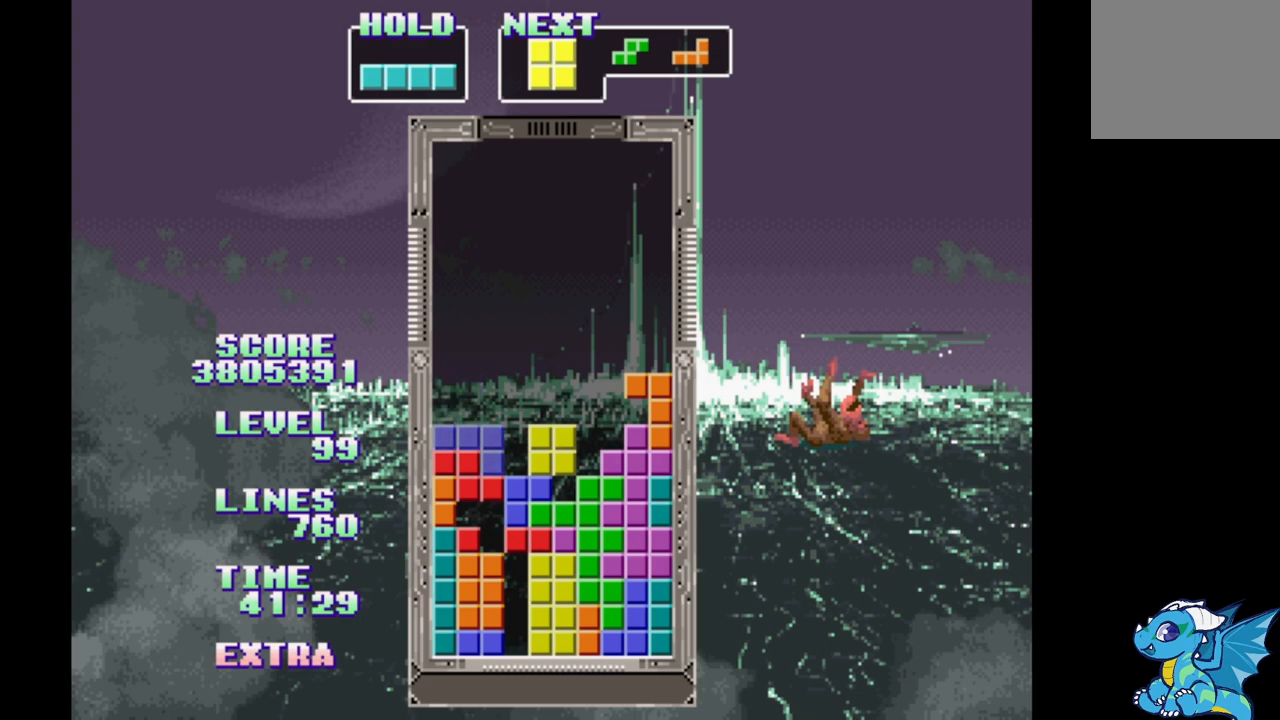
{"buttons": ["DPAD_LEFT"], "events": [[67, "B", "up"]]}
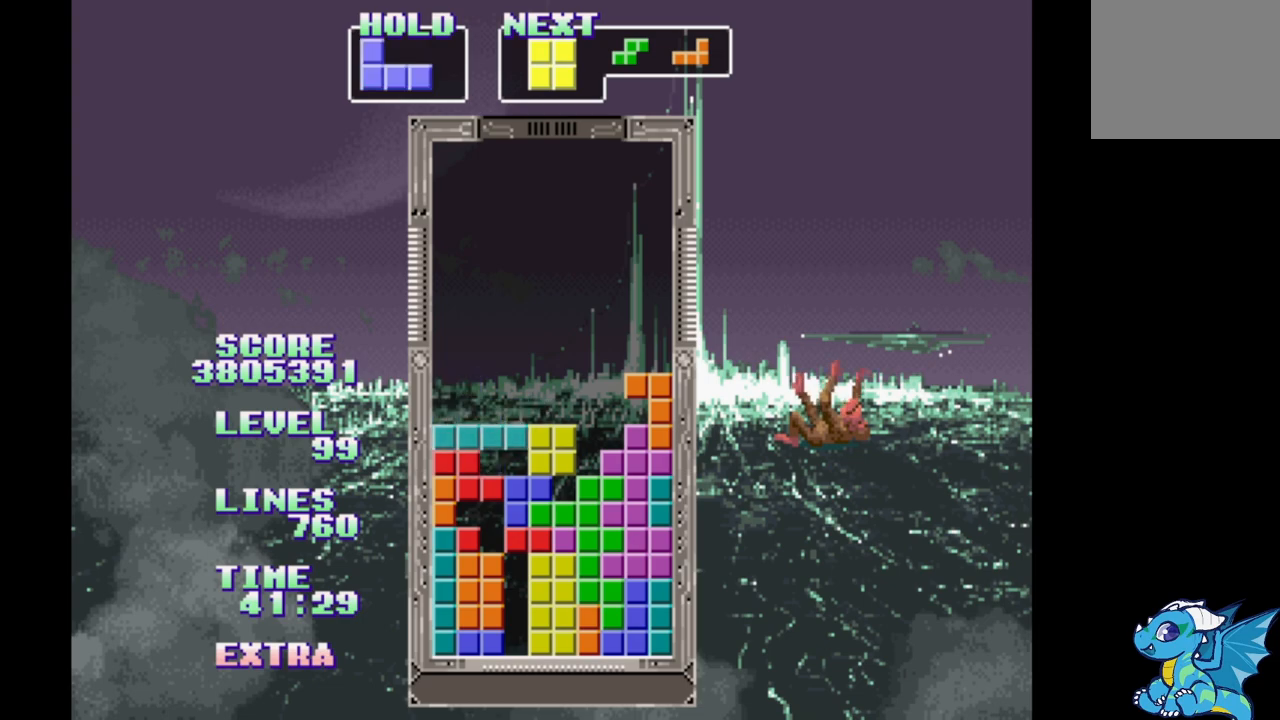
{"buttons": ["B", "DPAD_LEFT"], "events": [[17, "A", "down"], [150, "A", "up"], [300, "B", "down"], [400, "B", "up"], [500, "B", "down"]]}
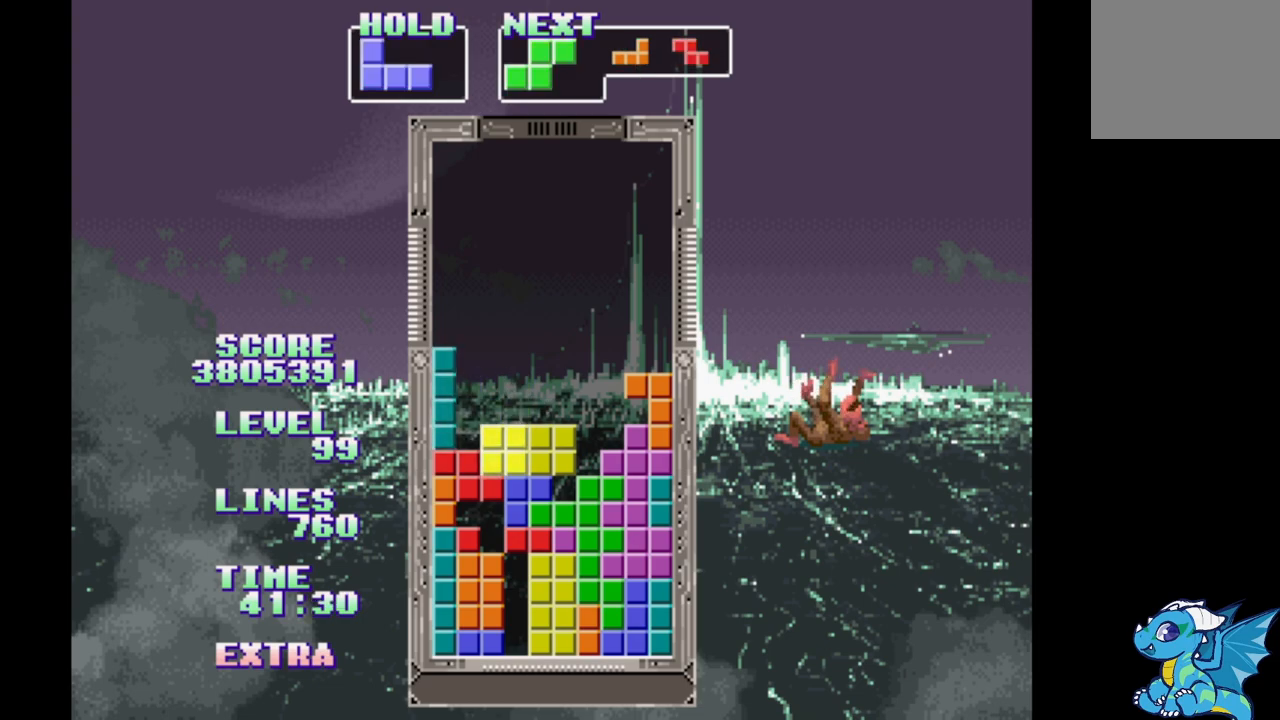
{"buttons": ["B", "DPAD_LEFT"], "events": [[100, "B", "up"], [183, "B", "down"], [250, "B", "up"], [317, "B", "down"], [400, "B", "up"], [467, "B", "down"]]}
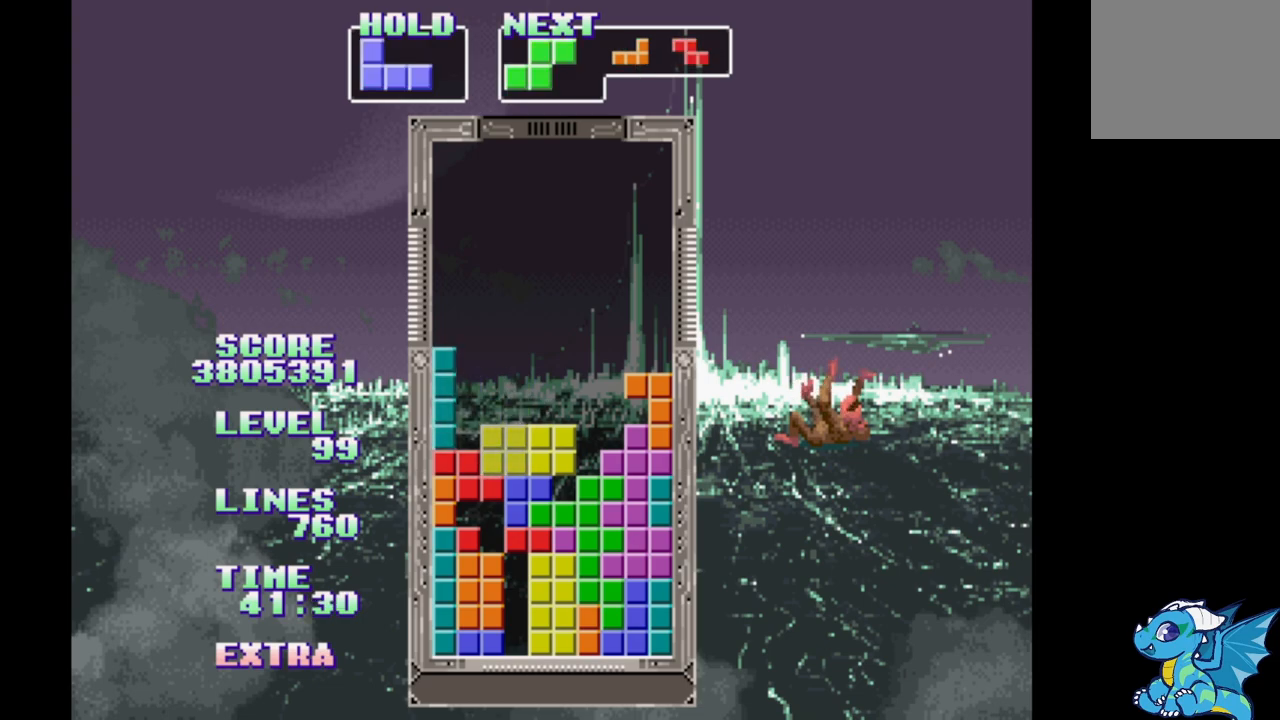
{"buttons": ["B", "DPAD_LEFT"], "events": [[50, "B", "up"], [100, "B", "down"], [200, "B", "up"], [283, "B", "down"], [367, "B", "up"], [433, "B", "down"]]}